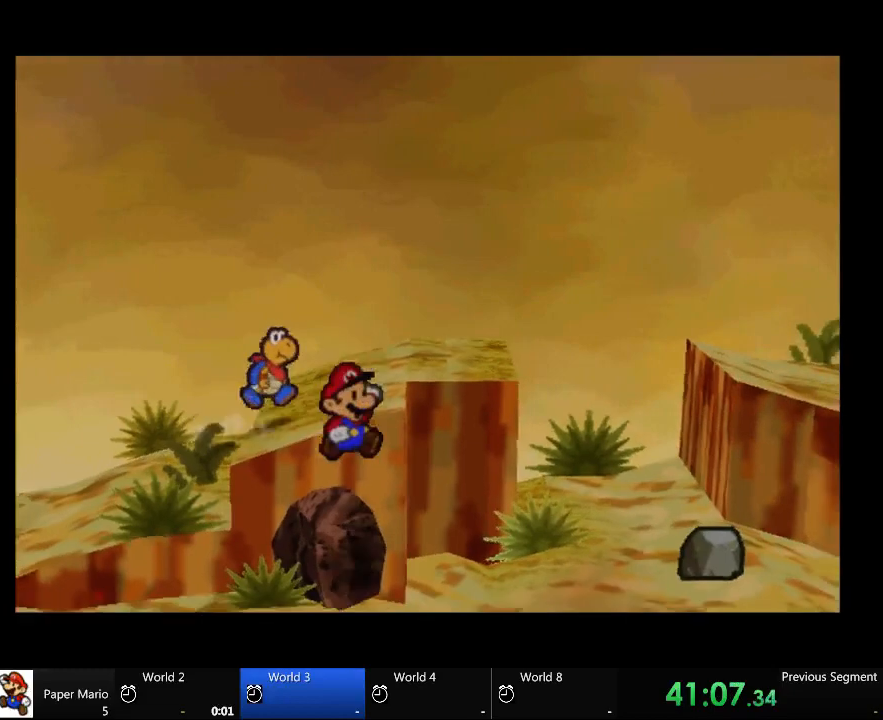
Gameplay with a controller (Xbox layout); each line is a JSON object with the inputs held at the frame after it. "events" lists button and stick changes between this image and that frame as [ms after this image, input, new state], when the widget could be followed in between. Not read: L2 L3 R3.
{"buttons": ["A"], "left_stick": "center", "right_stick": "center", "events": []}
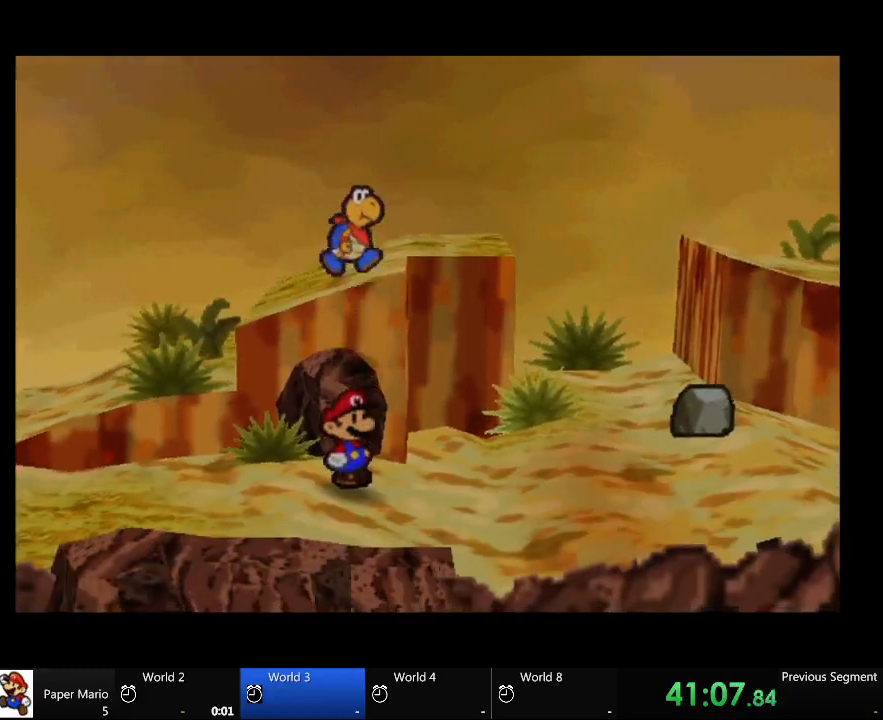
{"buttons": ["A"], "left_stick": "center", "right_stick": "center", "events": []}
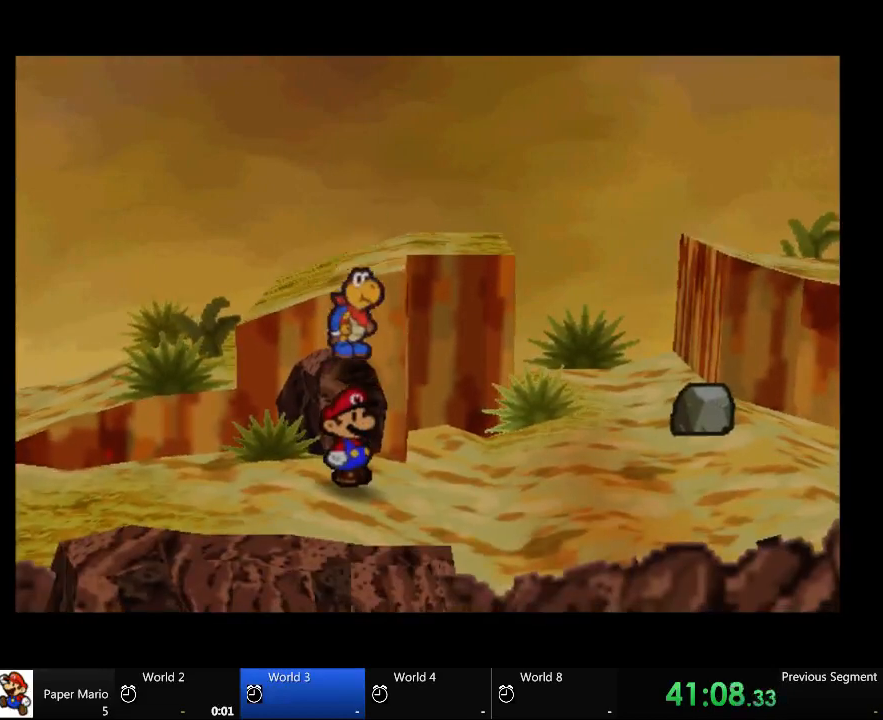
{"buttons": [], "left_stick": "center", "right_stick": "center", "events": [[200, "A", "up"]]}
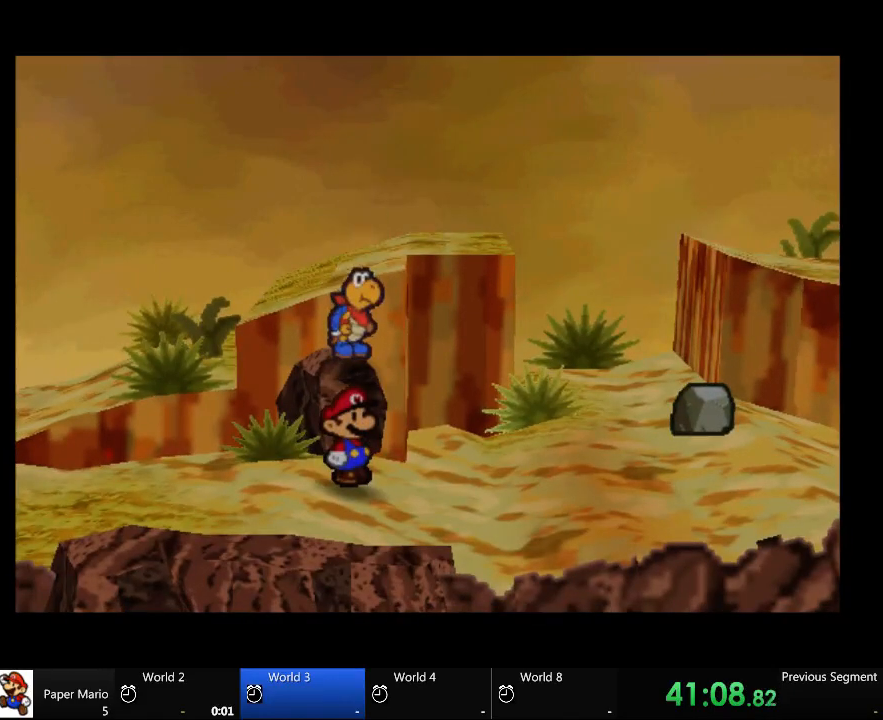
{"buttons": [], "left_stick": "up-left", "right_stick": "center", "events": [[333, "left_stick", "right"], [400, "left_stick", "center"], [467, "left_stick", "up-left"]]}
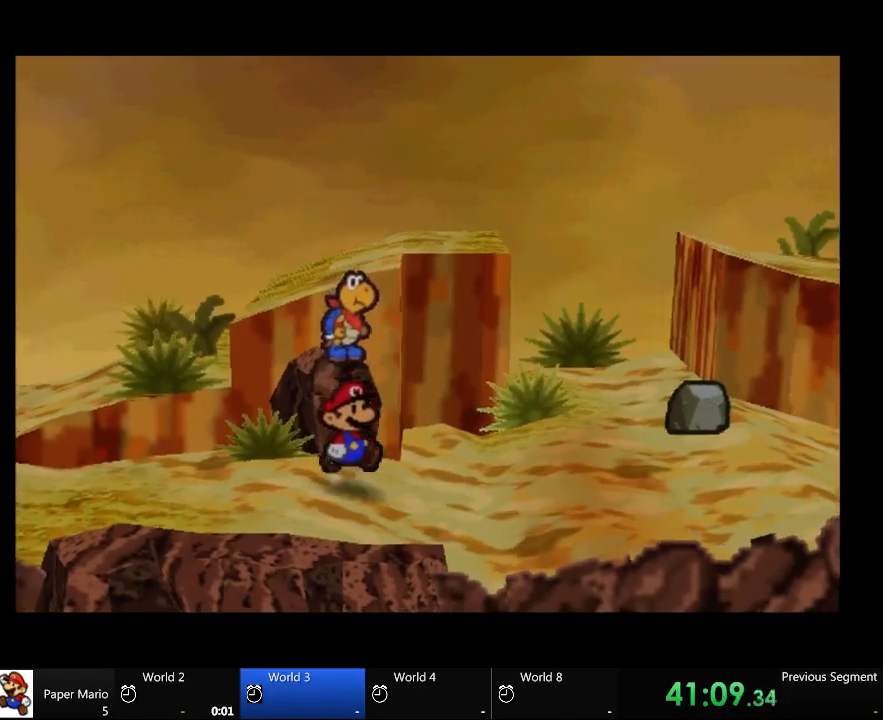
{"buttons": [], "left_stick": "up-left", "right_stick": "center", "events": []}
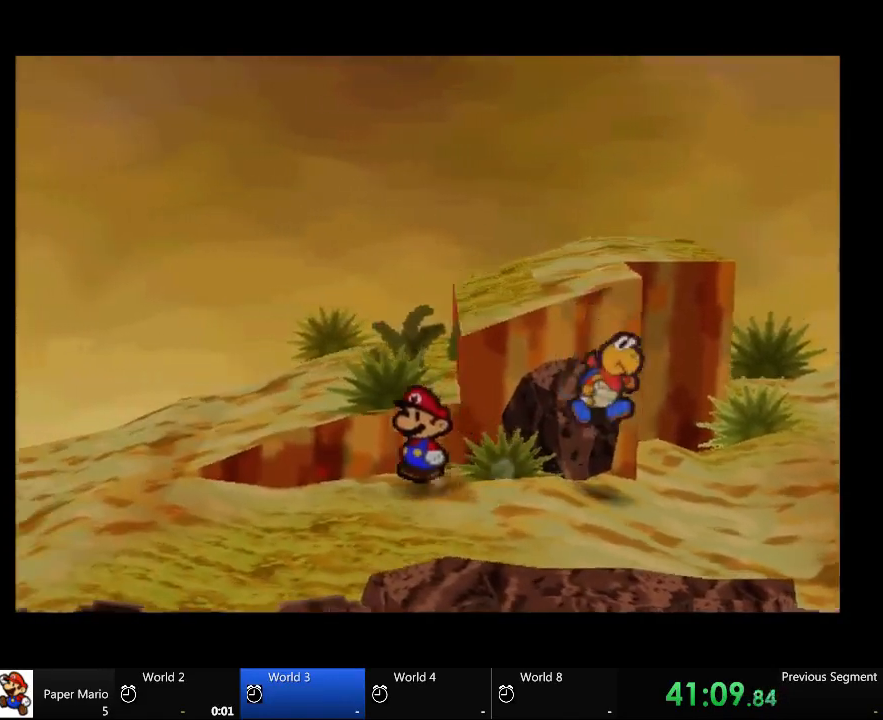
{"buttons": ["A"], "left_stick": "up-right", "right_stick": "center", "events": [[33, "A", "down"], [100, "left_stick", "up"], [333, "left_stick", "up-right"]]}
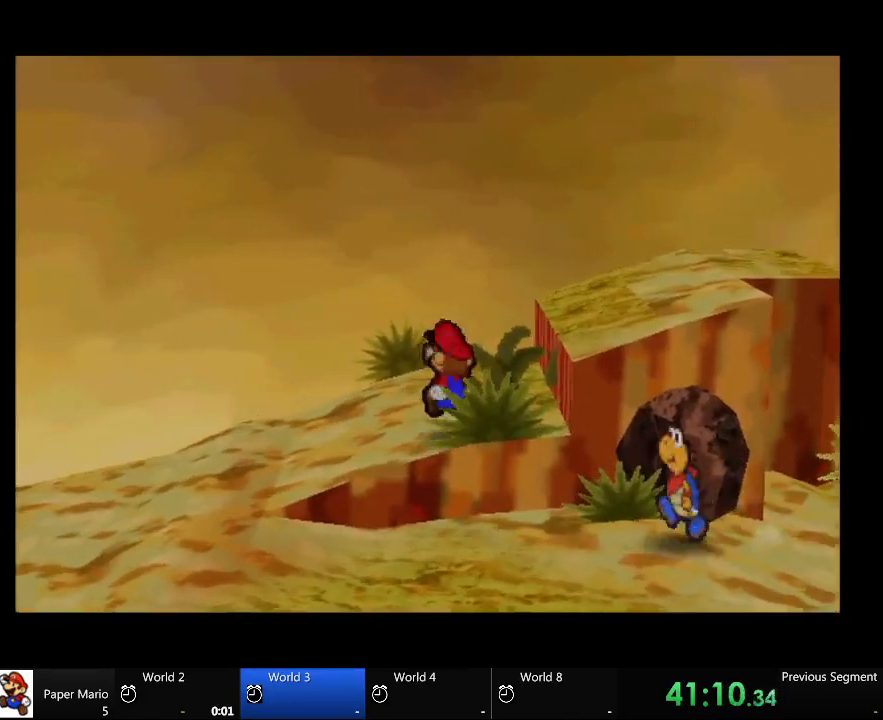
{"buttons": ["A"], "left_stick": "up-right", "right_stick": "center", "events": []}
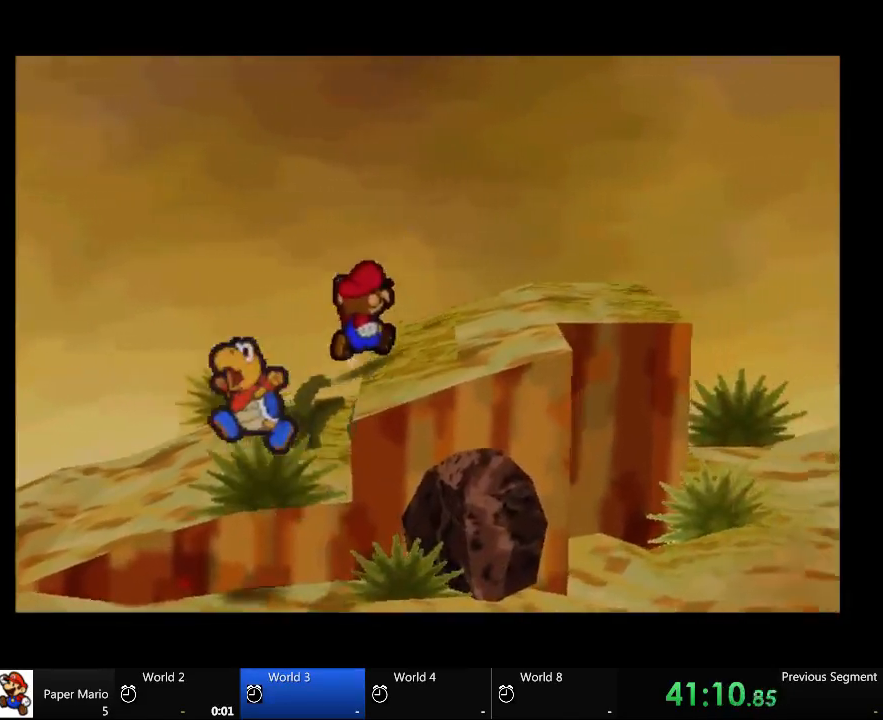
{"buttons": ["A"], "left_stick": "up-right", "right_stick": "center", "events": []}
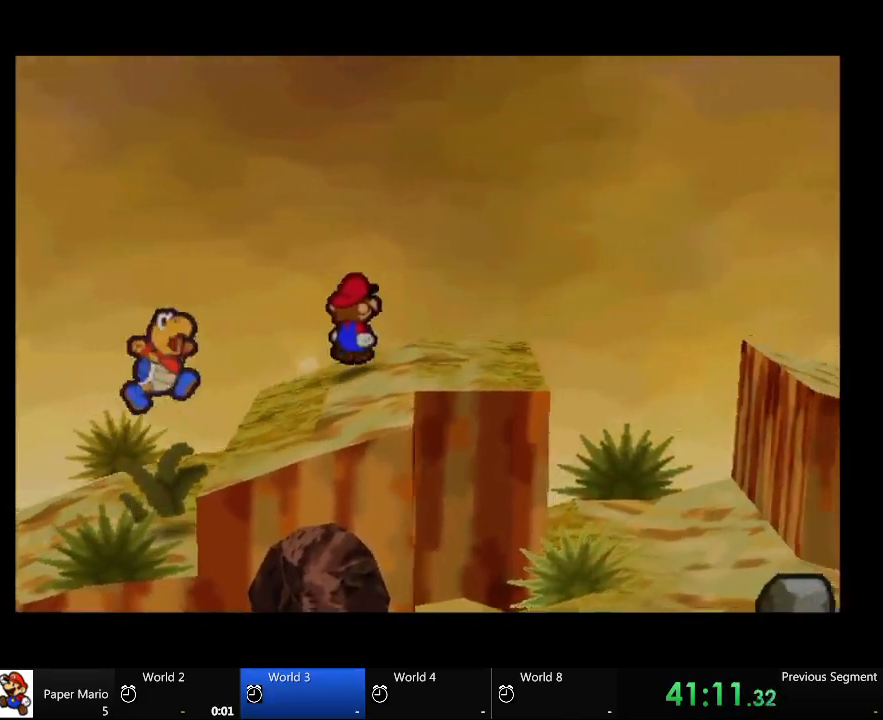
{"buttons": ["A"], "left_stick": "center", "right_stick": "center", "events": [[333, "left_stick", "center"], [333, "right_stick", "right"], [467, "right_stick", "center"]]}
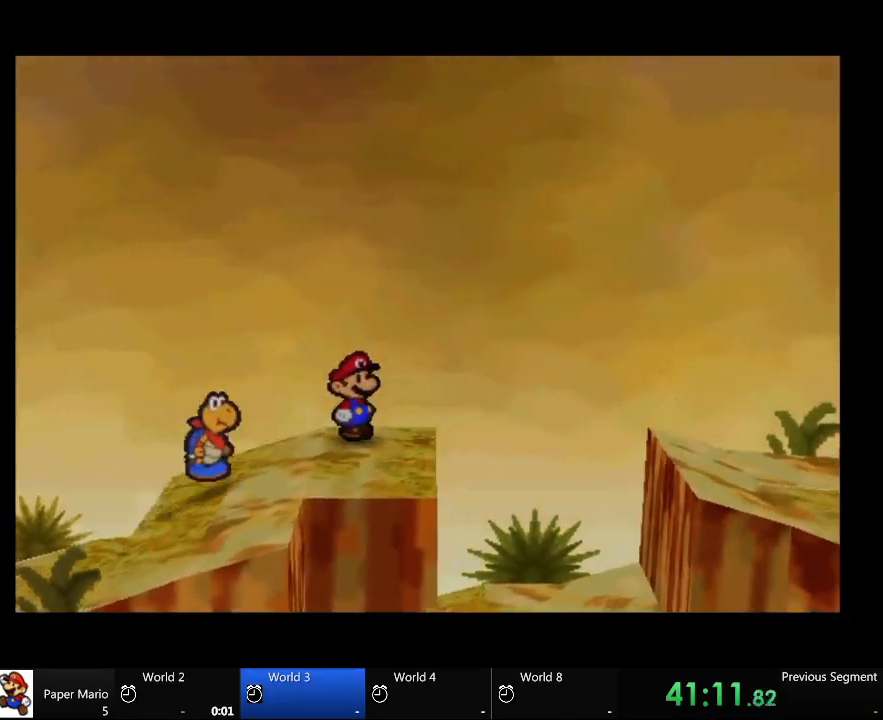
{"buttons": [], "left_stick": "center", "right_stick": "center", "events": [[100, "A", "up"]]}
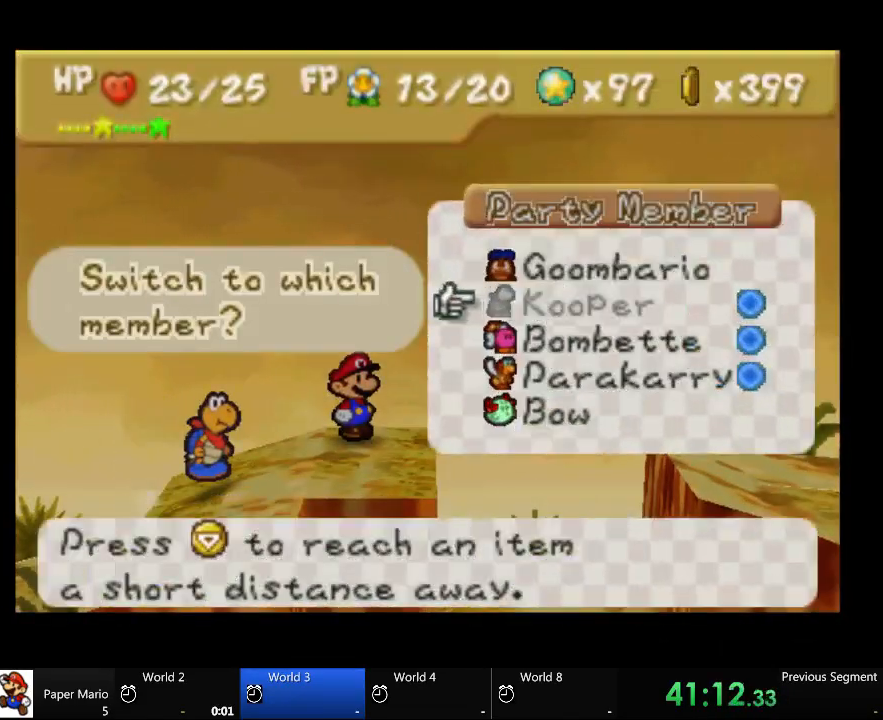
{"buttons": [], "left_stick": "center", "right_stick": "center", "events": [[333, "left_stick", "down"], [467, "left_stick", "center"]]}
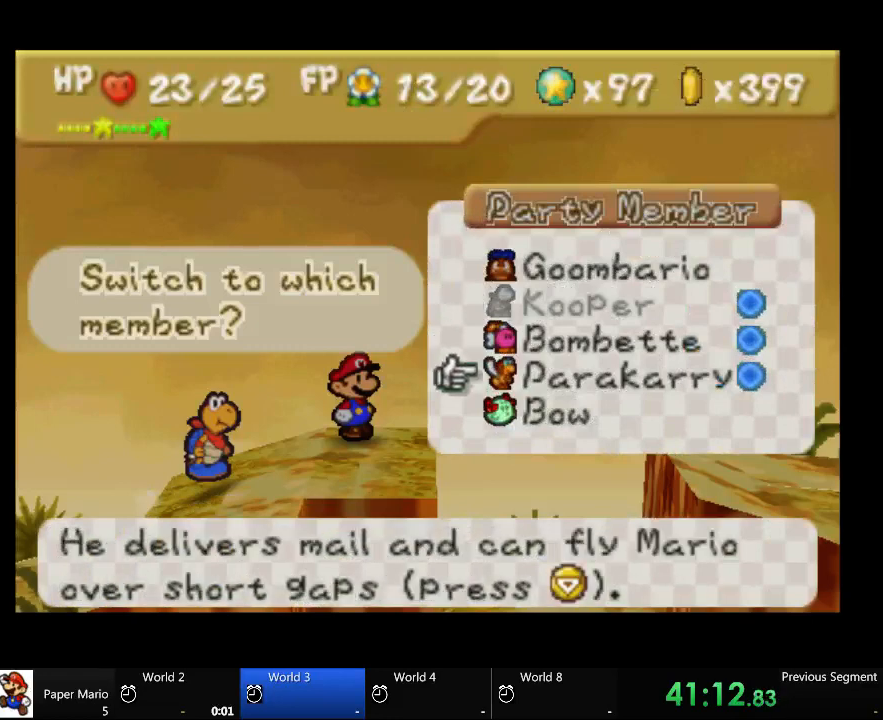
{"buttons": [], "left_stick": "center", "right_stick": "center", "events": [[33, "left_stick", "down"], [133, "left_stick", "center"], [200, "left_stick", "down"], [267, "left_stick", "center"]]}
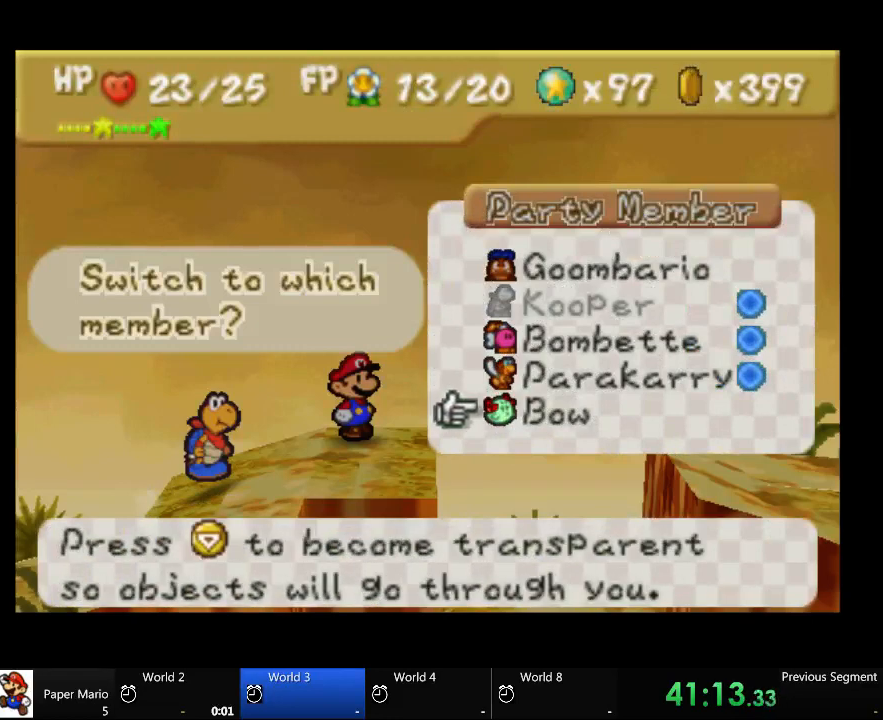
{"buttons": [], "left_stick": "center", "right_stick": "center"}
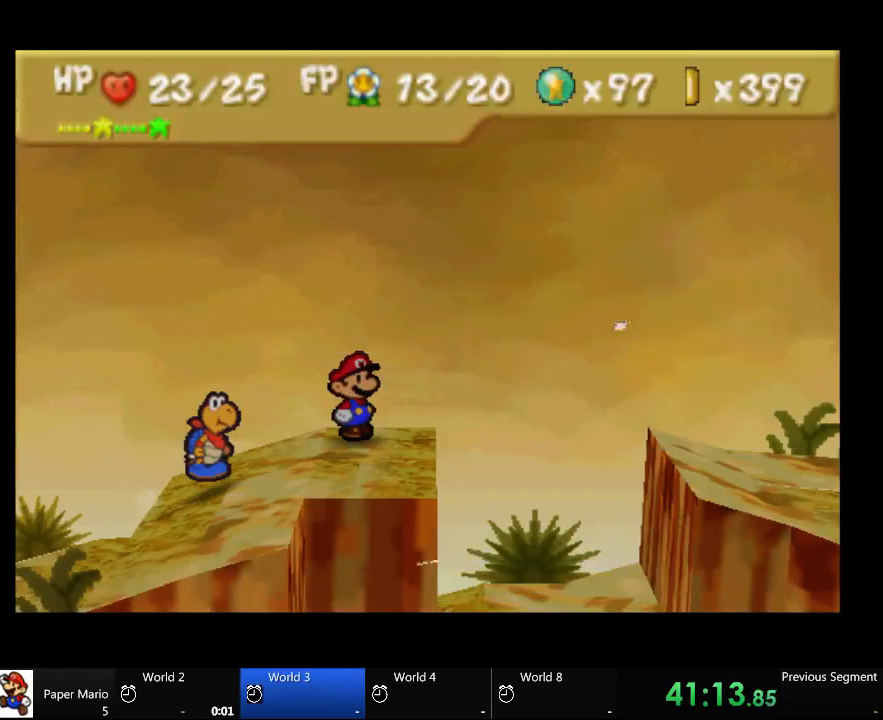
{"buttons": [], "left_stick": "down-right", "right_stick": "center", "events": [[400, "left_stick", "down-right"]]}
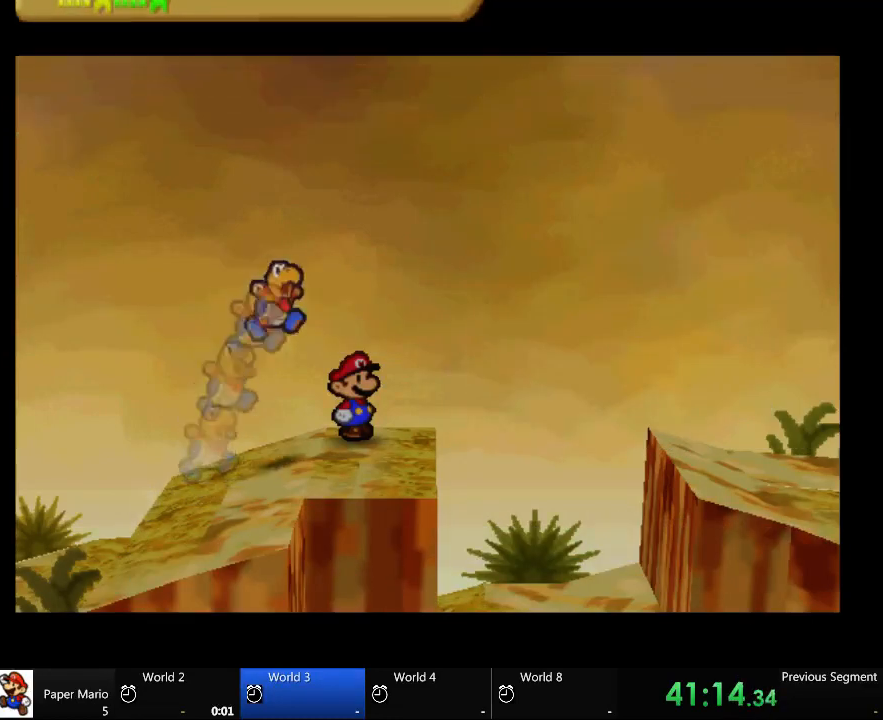
{"buttons": [], "left_stick": "down", "right_stick": "center", "events": [[33, "left_stick", "center"], [333, "left_stick", "down"]]}
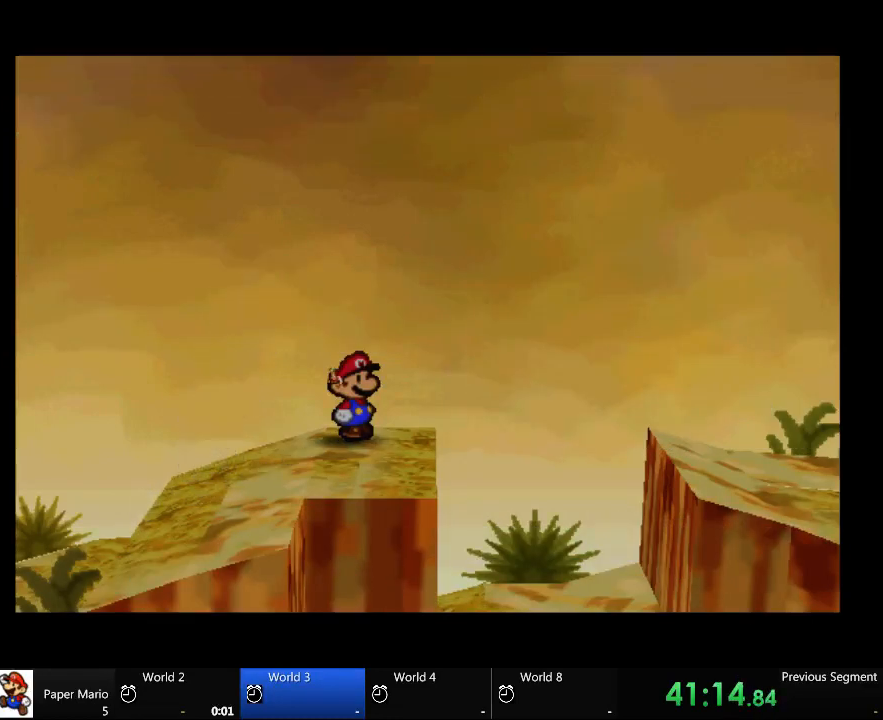
{"buttons": [], "left_stick": "down", "right_stick": "center", "events": [[33, "left_stick", "center"], [200, "left_stick", "down"], [400, "left_stick", "center"], [467, "left_stick", "down"]]}
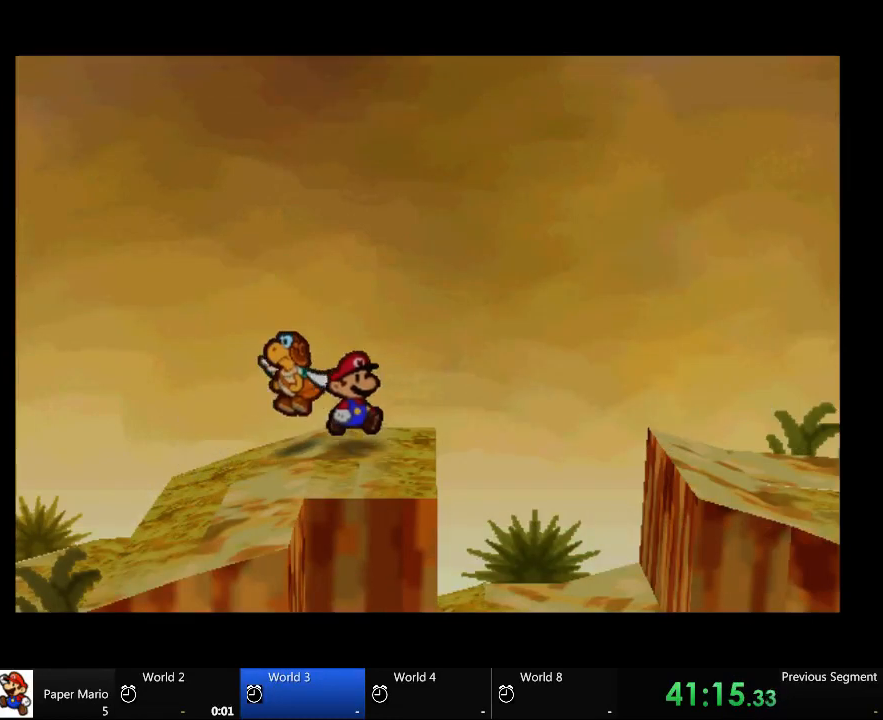
{"buttons": [], "left_stick": "center", "right_stick": "center", "events": [[133, "left_stick", "center"], [267, "left_stick", "down-right"], [467, "left_stick", "center"]]}
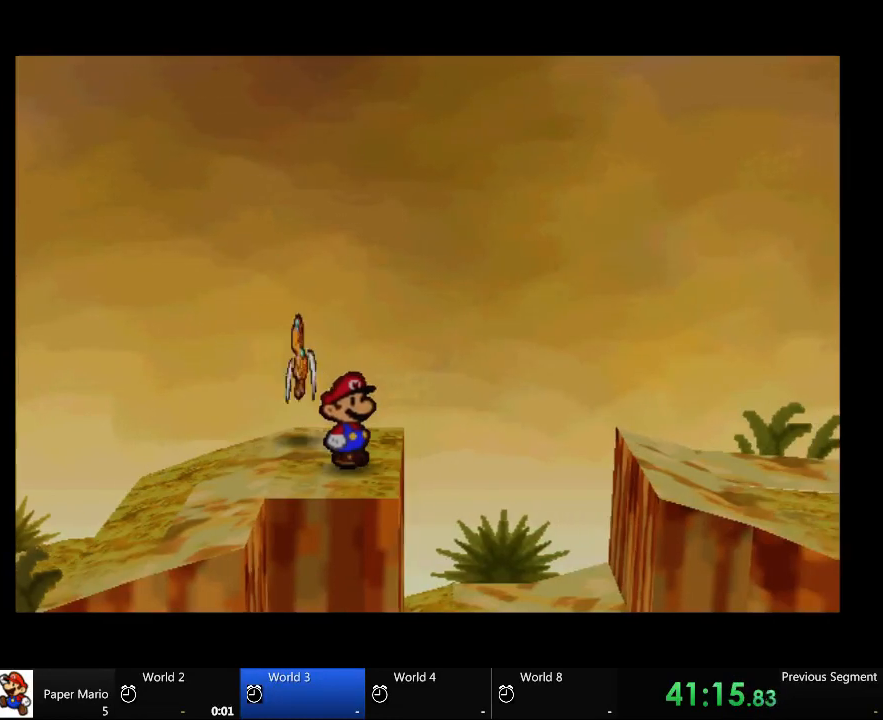
{"buttons": [], "left_stick": "center", "right_stick": "center", "events": [[200, "left_stick", "right"], [333, "left_stick", "center"]]}
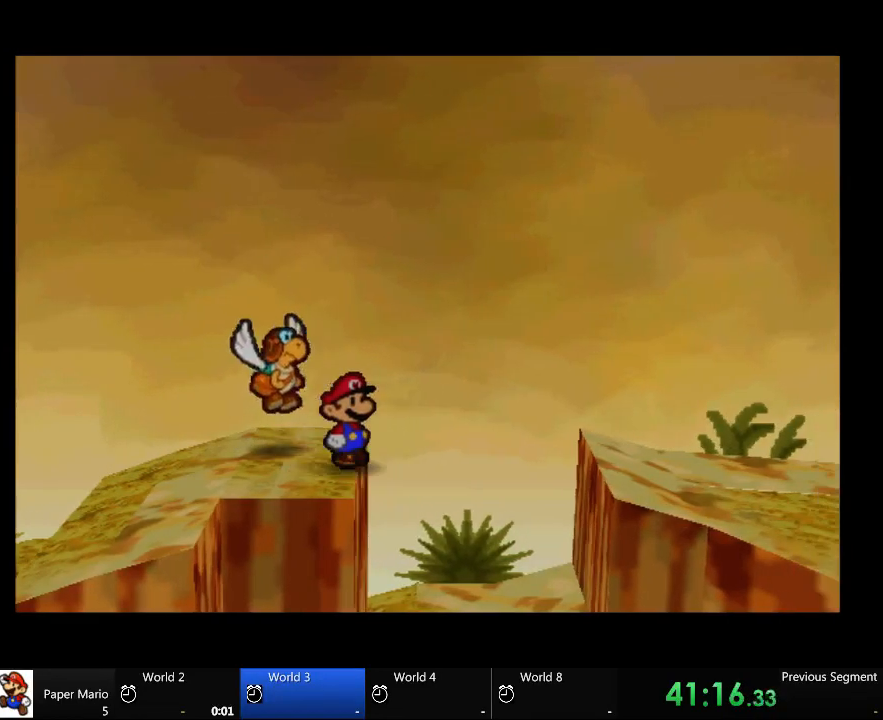
{"buttons": [], "left_stick": "center", "right_stick": "center", "events": []}
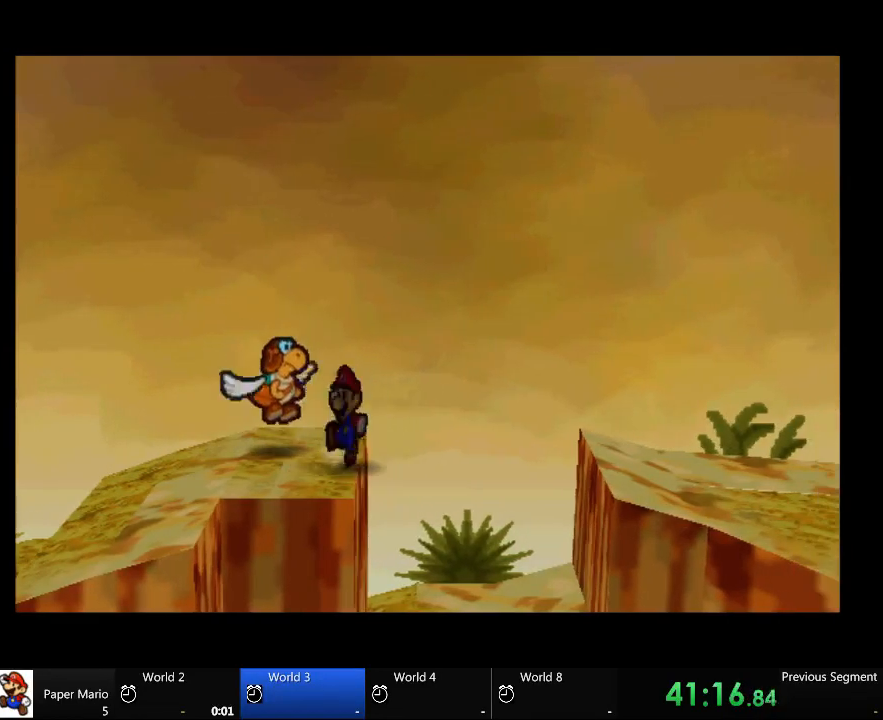
{"buttons": [], "left_stick": "center", "right_stick": "center", "events": []}